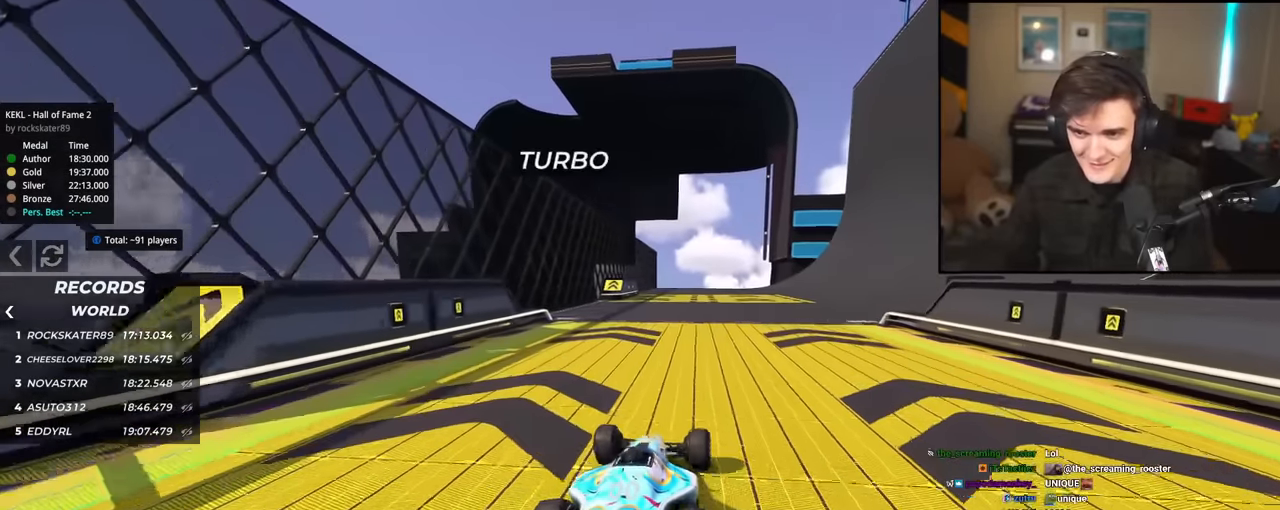
Gameplay with keyboard; each line is a JSON object with the keys held at the frame after it. "events" lists presses ("down") and releases ("up") of "brake", "down", "left", "right" and "up" between this image and that frame as [ms after this image, input, new state], when the widget could be followed in between. No other keys are recorded. Mouse input is not recorded. Key names are as the overlay labels them; some are game actions (e.g. jump) rather than physical keys.
{"keys": ["up"], "events": [[67, "right", "down"], [150, "right", "up"], [300, "right", "down"], [384, "right", "up"]]}
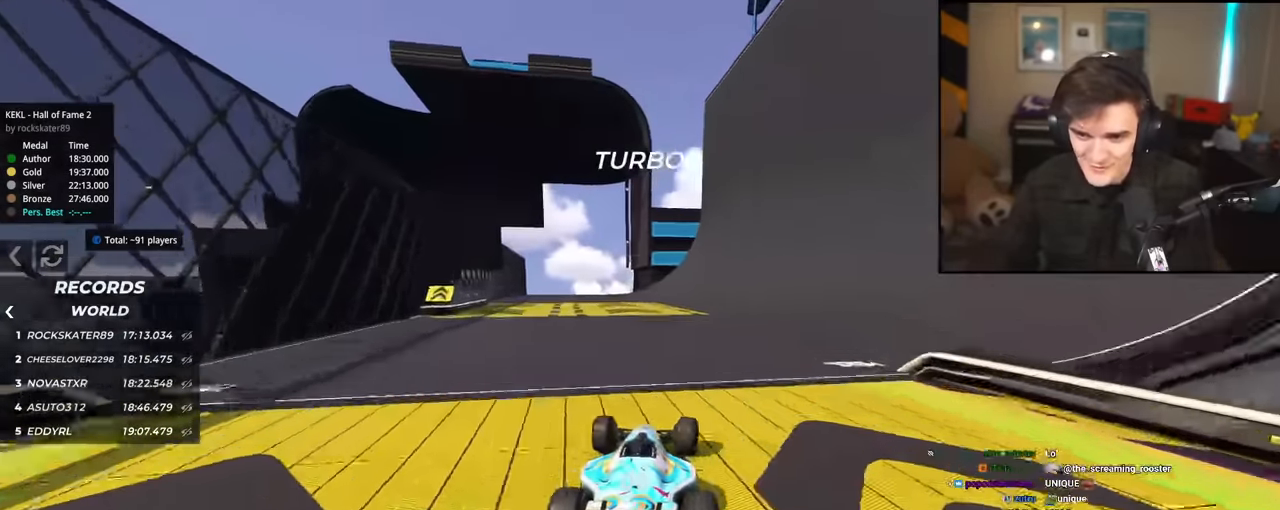
{"keys": ["right", "up"], "events": [[166, "right", "down"], [267, "right", "up"], [450, "right", "down"]]}
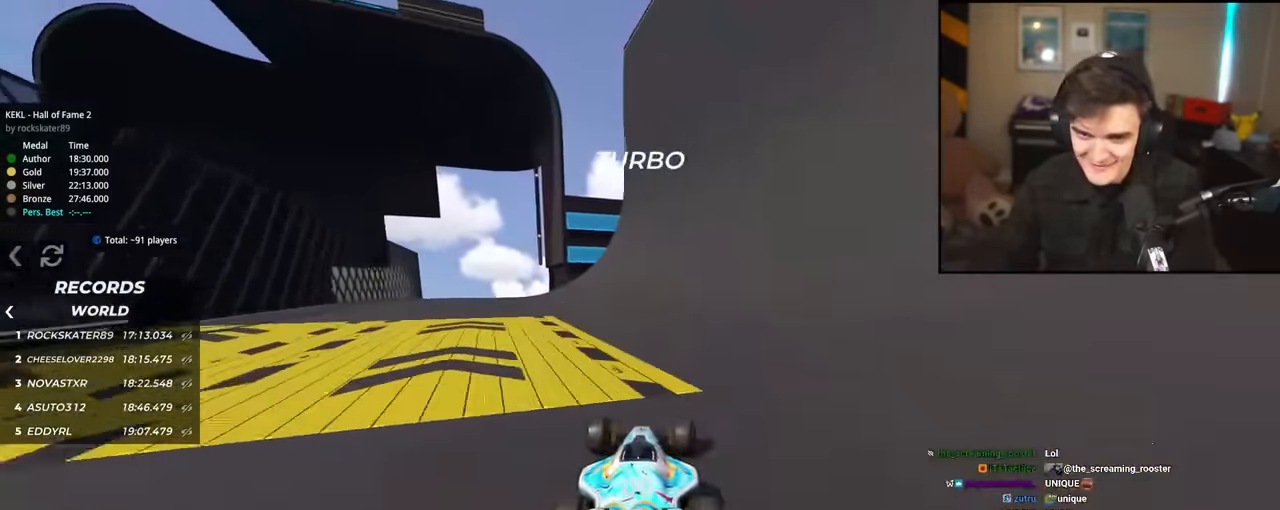
{"keys": ["up"], "events": [[100, "right", "up"], [134, "right", "down"], [284, "right", "up"], [367, "right", "down"], [467, "right", "up"]]}
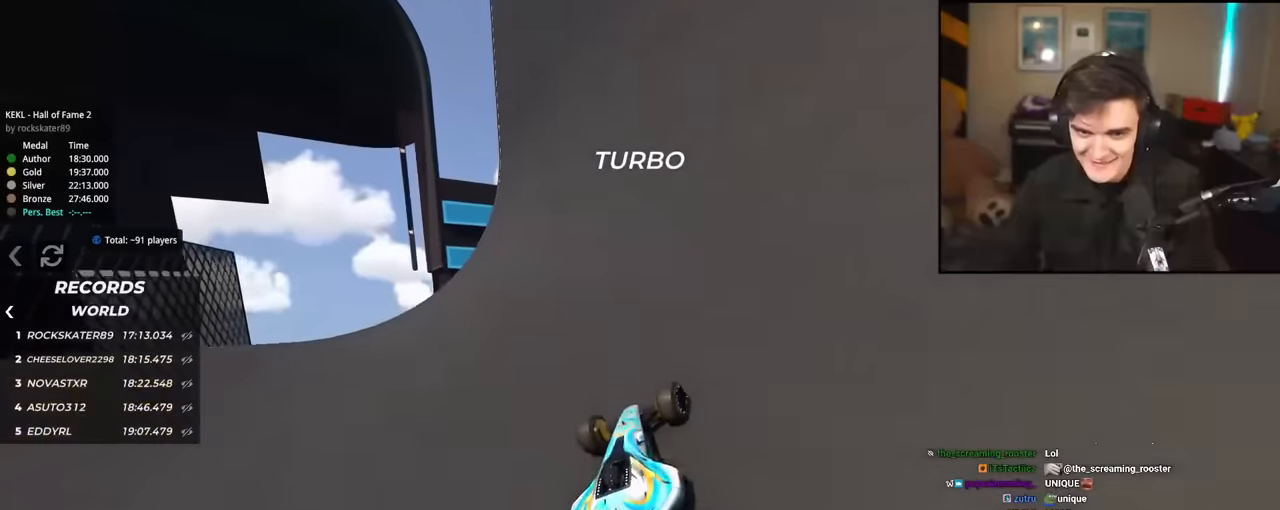
{"keys": ["right", "up"], "events": [[150, "right", "down"], [300, "right", "up"], [433, "right", "down"]]}
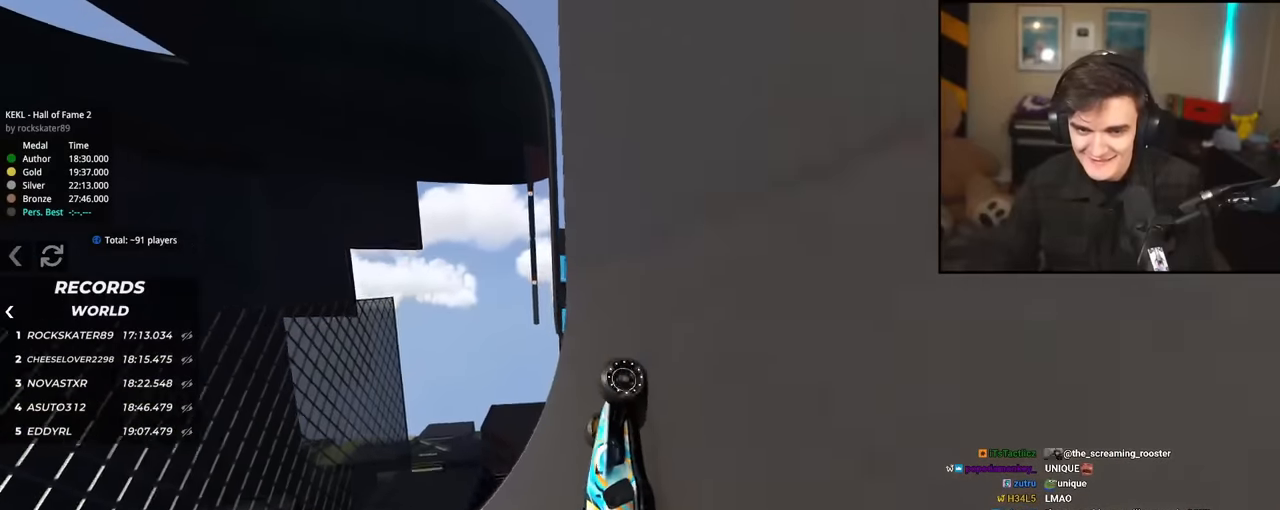
{"keys": ["left", "up"], "events": [[84, "right", "up"], [217, "brake", "down"], [267, "left", "down"], [300, "brake", "up"]]}
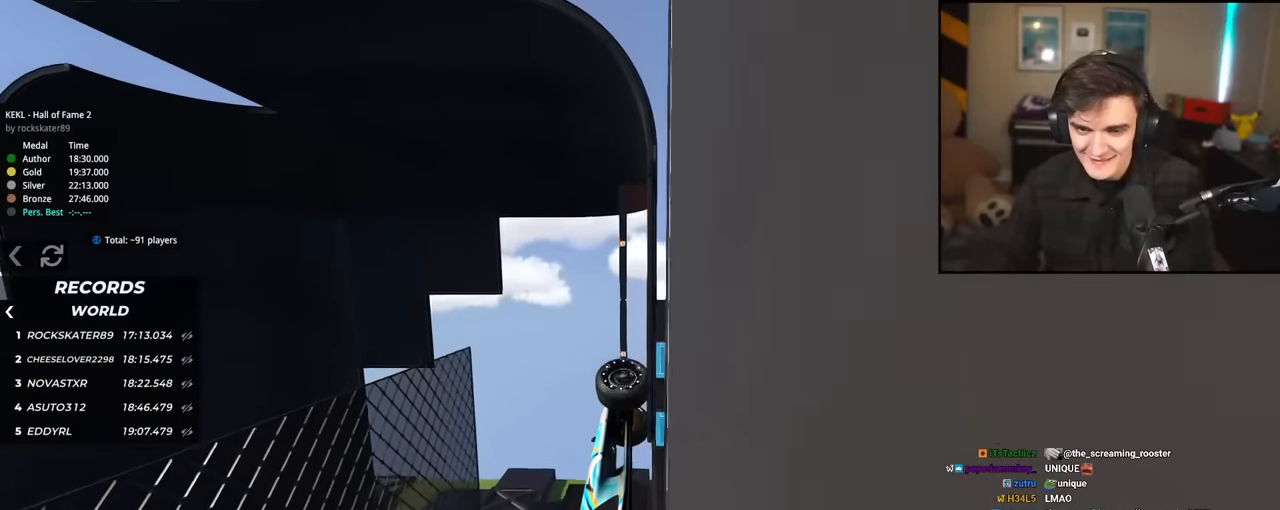
{"keys": ["left", "up"], "events": []}
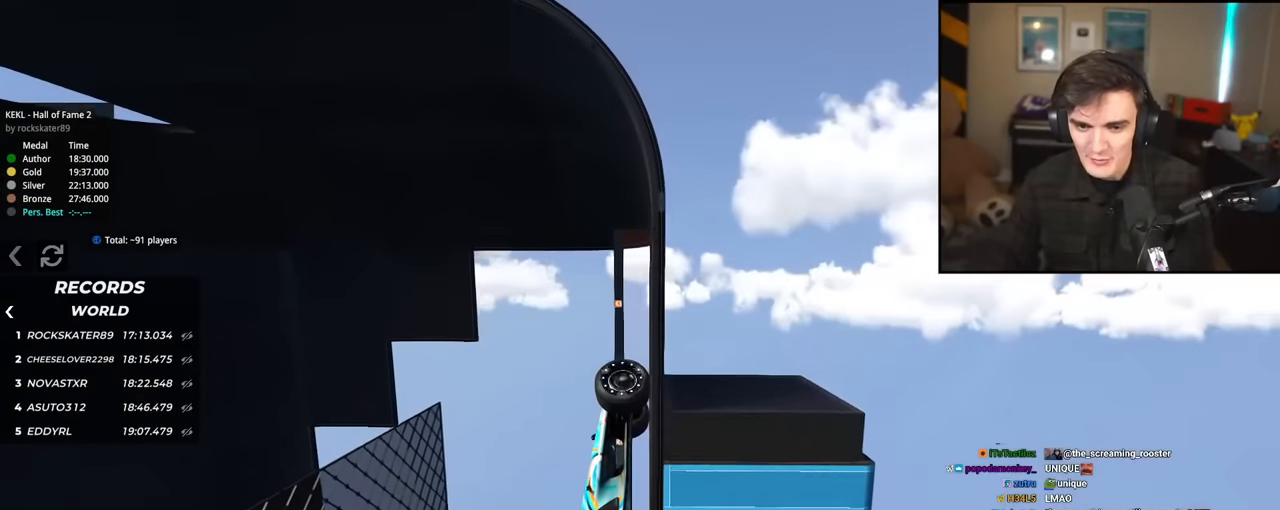
{"keys": ["left", "up"], "events": []}
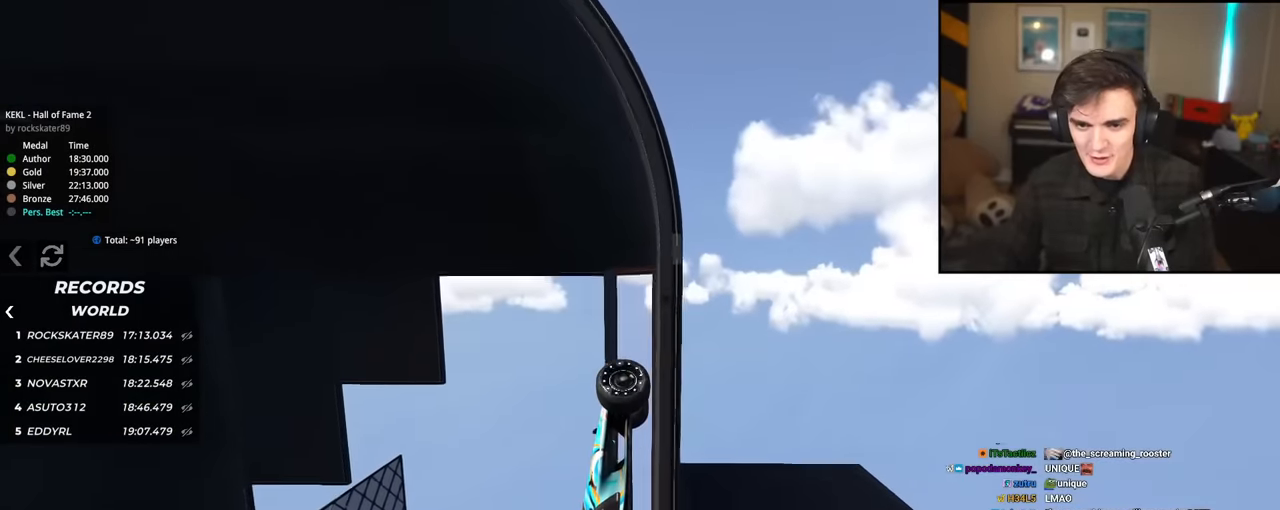
{"keys": ["left", "up"], "events": []}
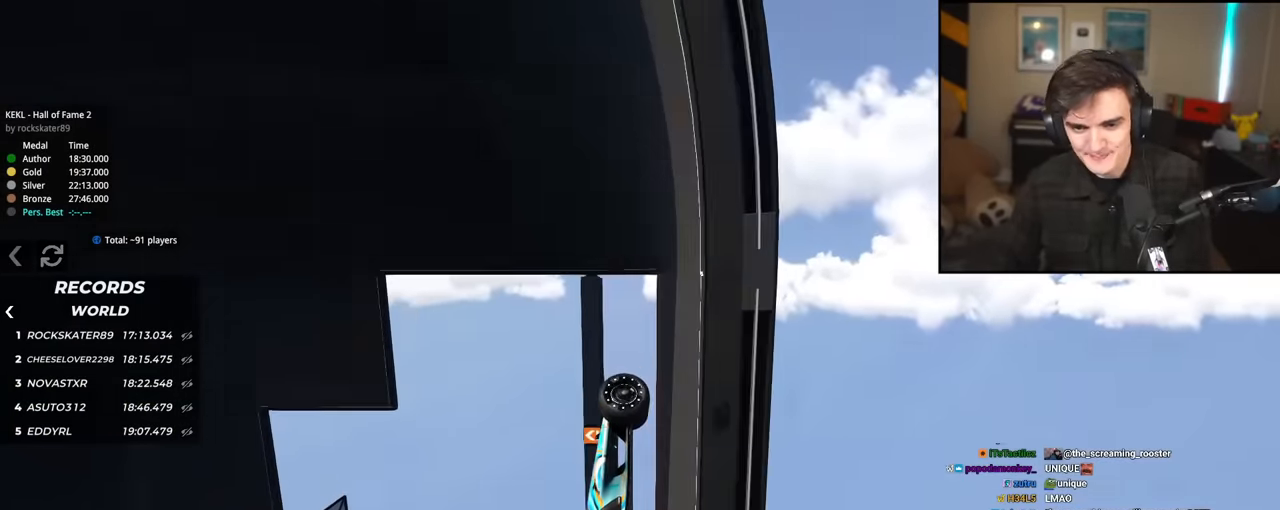
{"keys": ["left", "up"], "events": []}
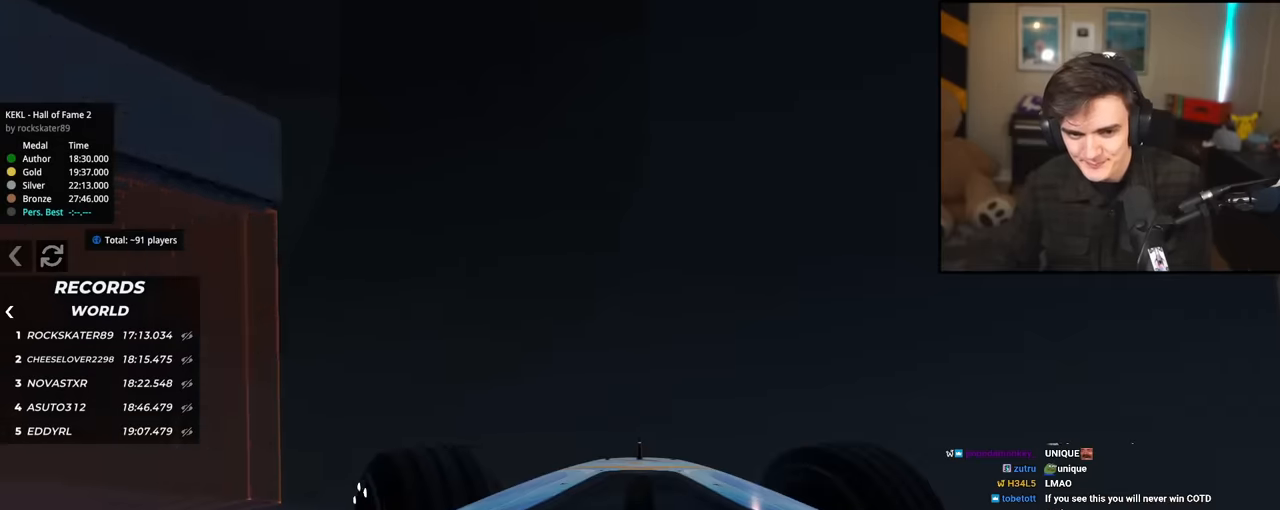
{"keys": ["left", "up"], "events": [[300, "left", "up"], [433, "left", "down"]]}
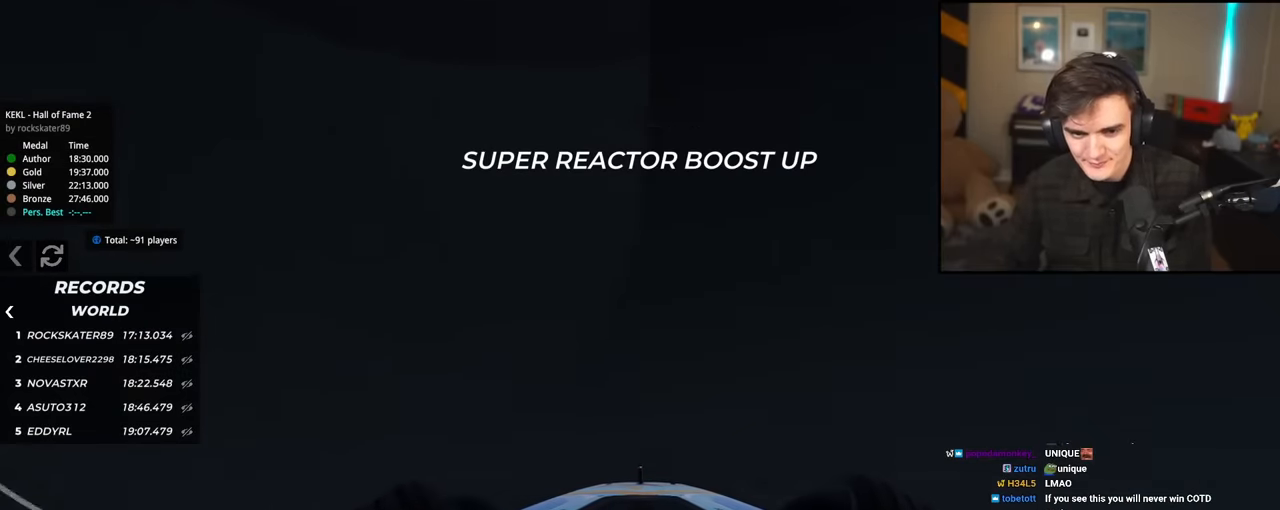
{"keys": ["left", "up"], "events": []}
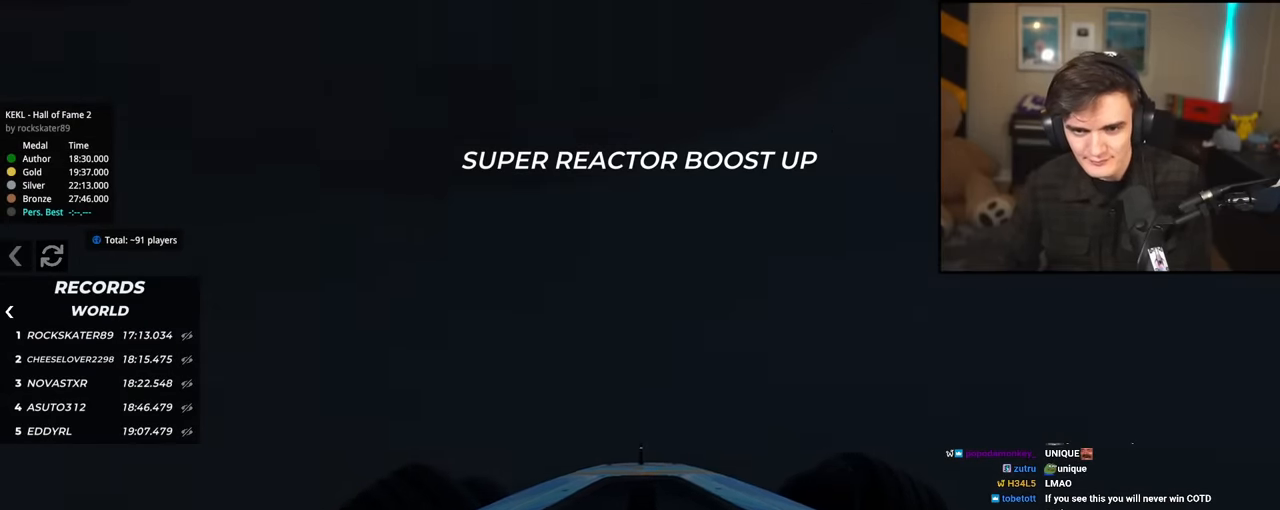
{"keys": ["left", "up"], "events": []}
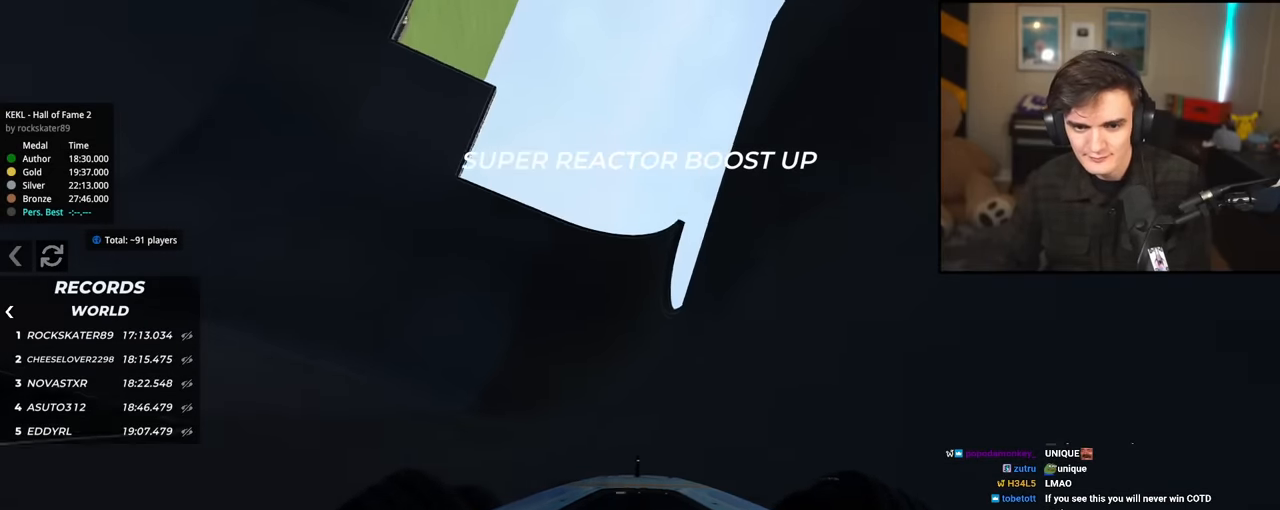
{"keys": ["right", "up"], "events": [[250, "left", "up"], [250, "right", "down"], [384, "right", "up"], [484, "right", "down"]]}
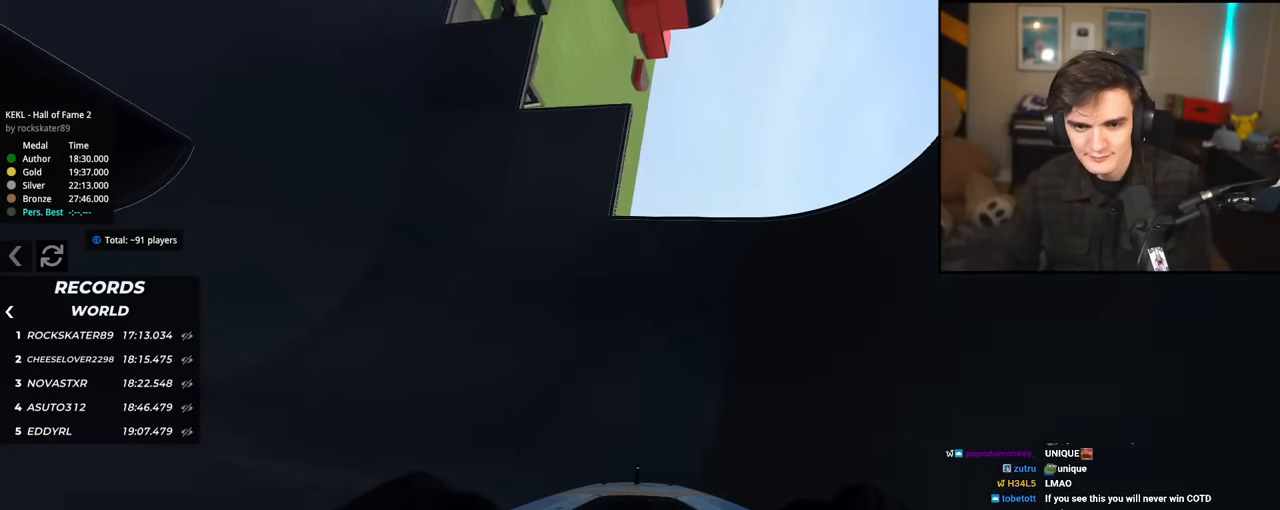
{"keys": ["left", "up"], "events": [[116, "right", "up"], [166, "left", "down"]]}
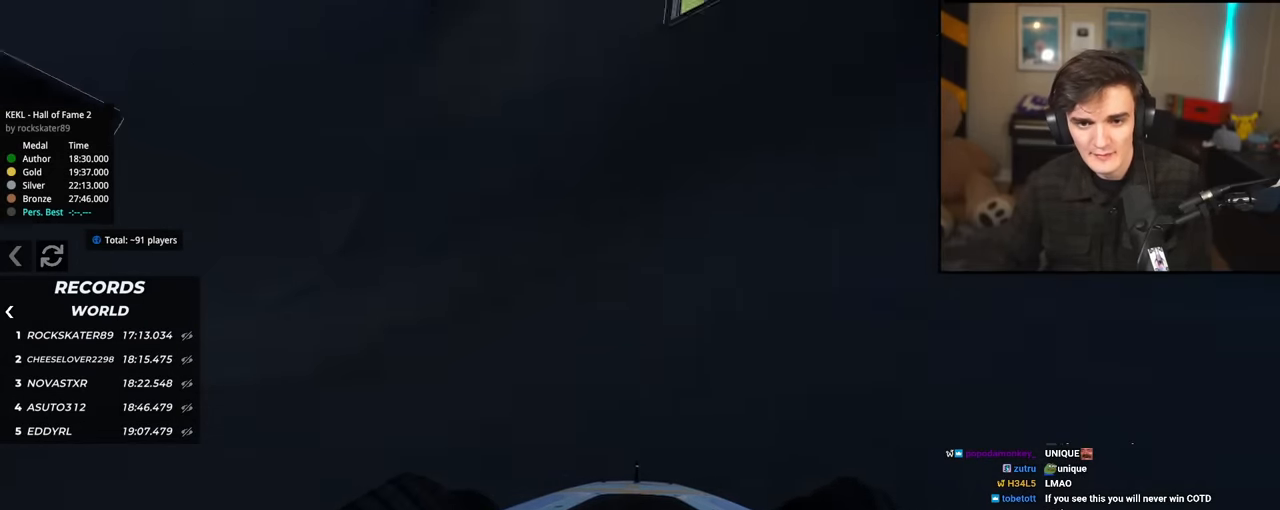
{"keys": ["right", "up"], "events": [[367, "left", "up"], [417, "right", "down"]]}
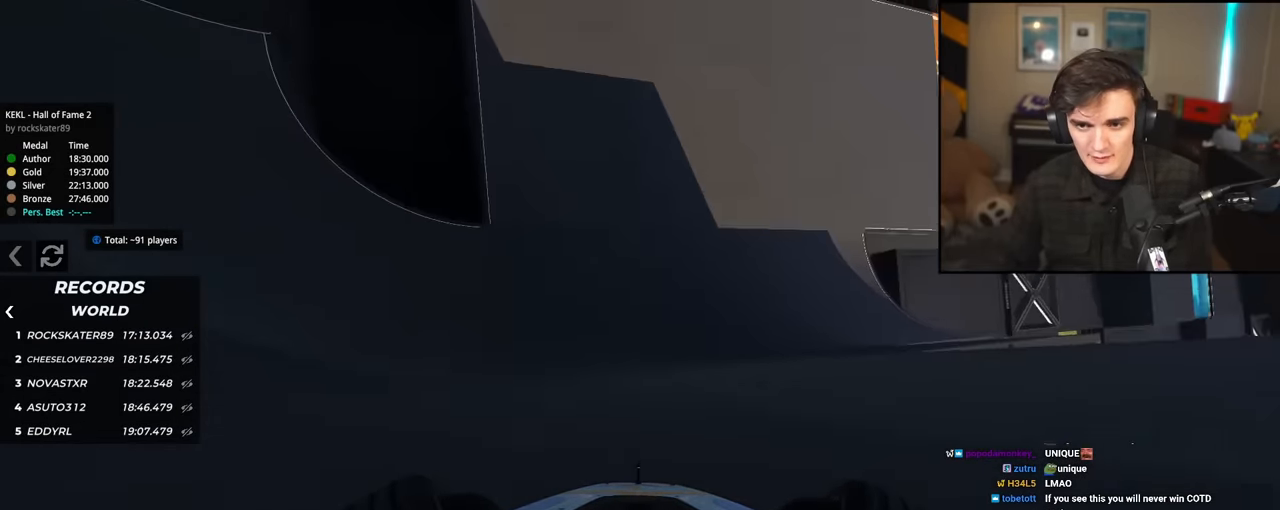
{"keys": ["up"], "events": [[66, "right", "up"], [150, "right", "down"], [250, "right", "up"]]}
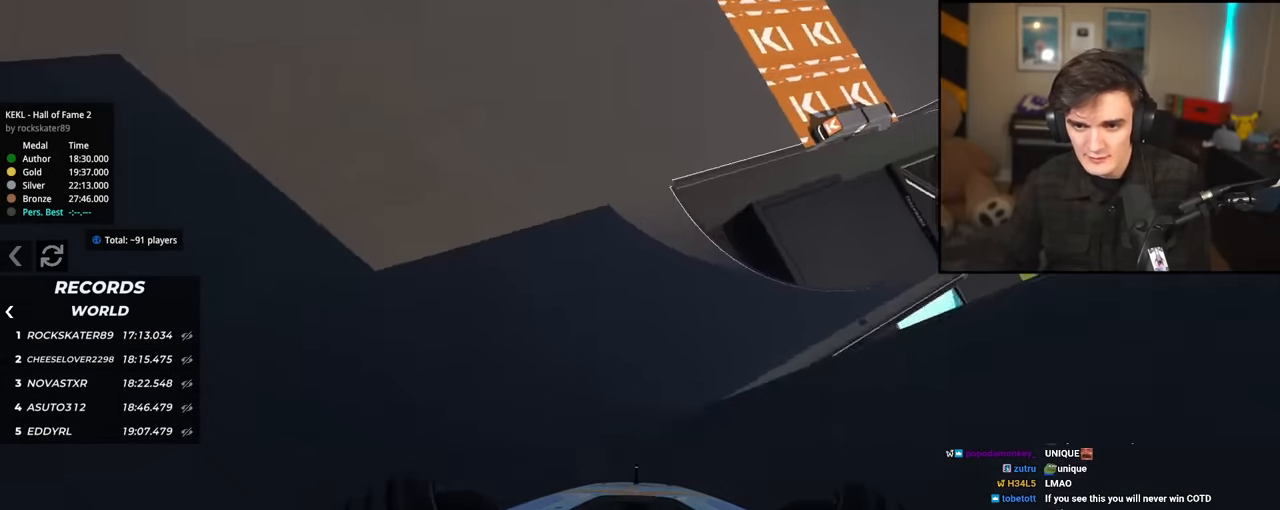
{"keys": ["down"], "events": [[33, "up", "up"], [67, "left", "down"], [117, "down", "down"], [501, "left", "up"]]}
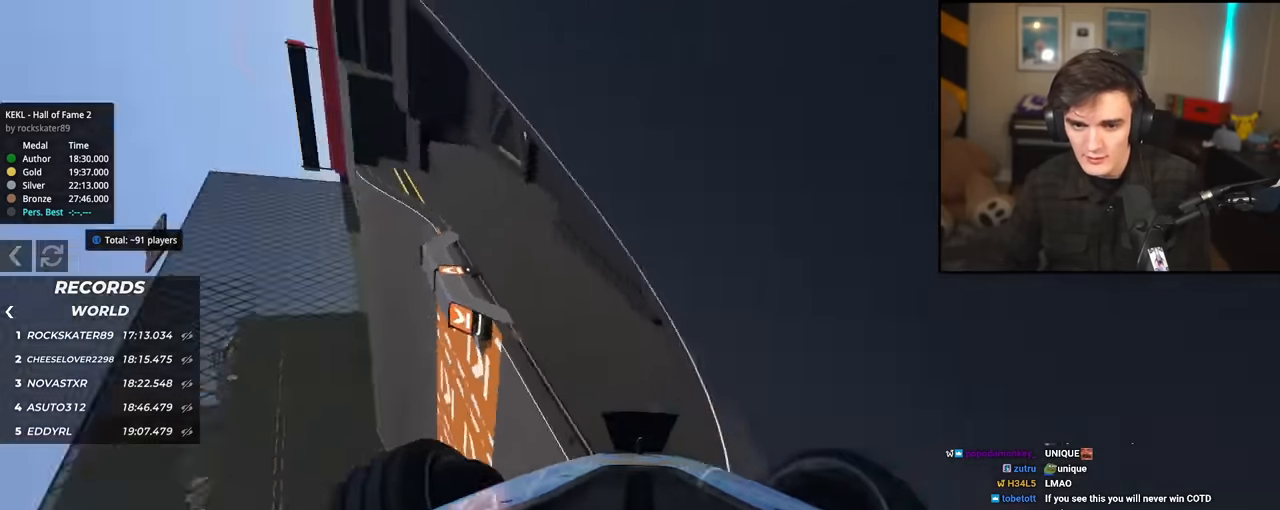
{"keys": ["right", "up"], "events": [[50, "right", "down"], [283, "down", "up"], [283, "right", "up"], [333, "right", "down"], [366, "up", "down"]]}
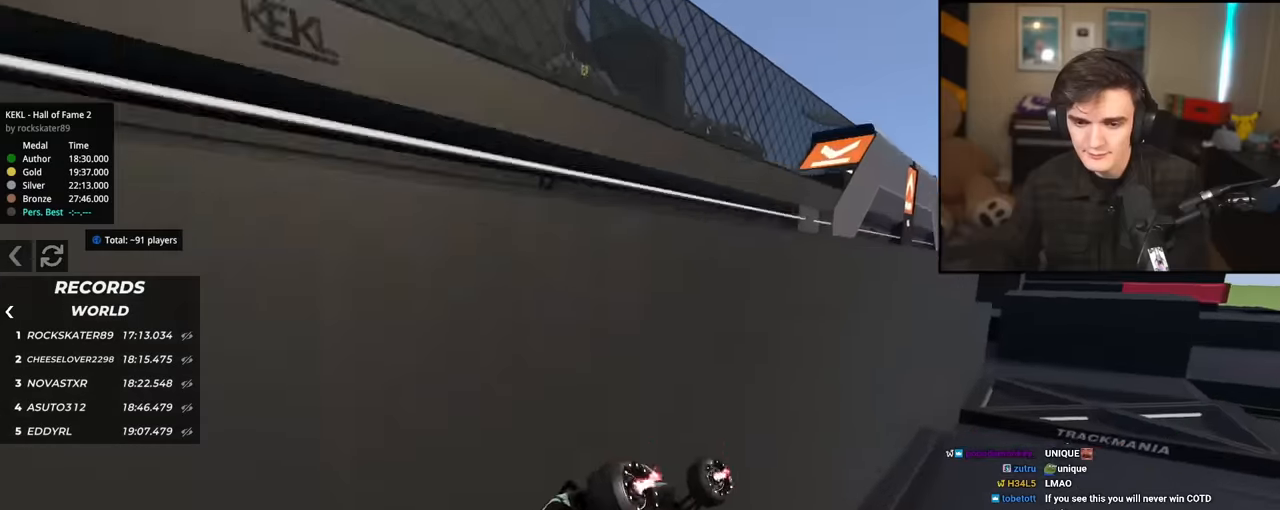
{"keys": ["right", "up"], "events": []}
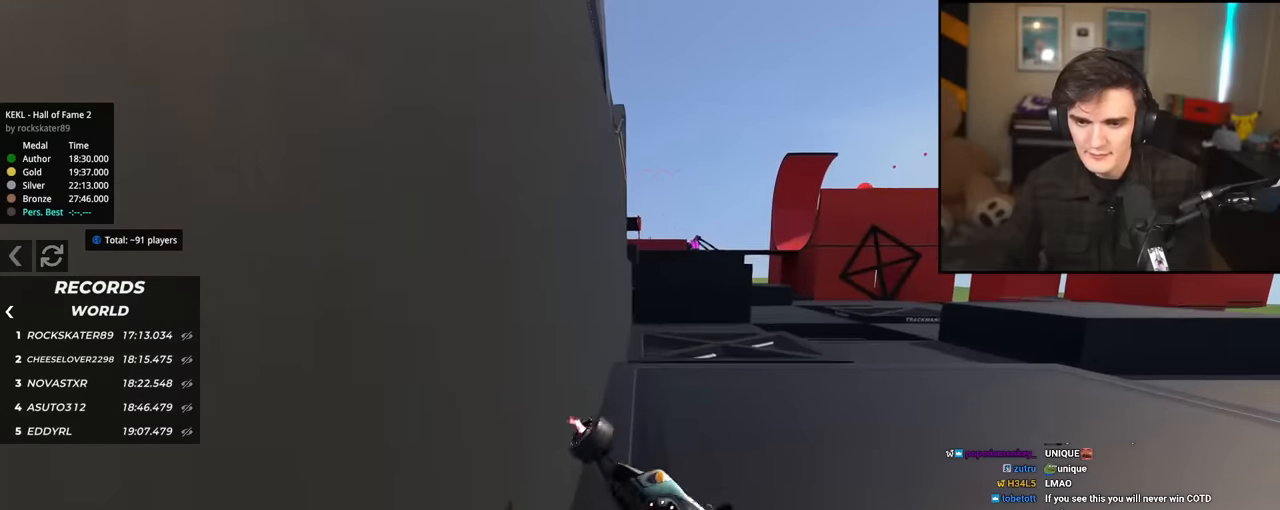
{"keys": ["right", "up"], "events": [[84, "right", "up"], [117, "left", "down"], [217, "left", "up"], [451, "right", "down"]]}
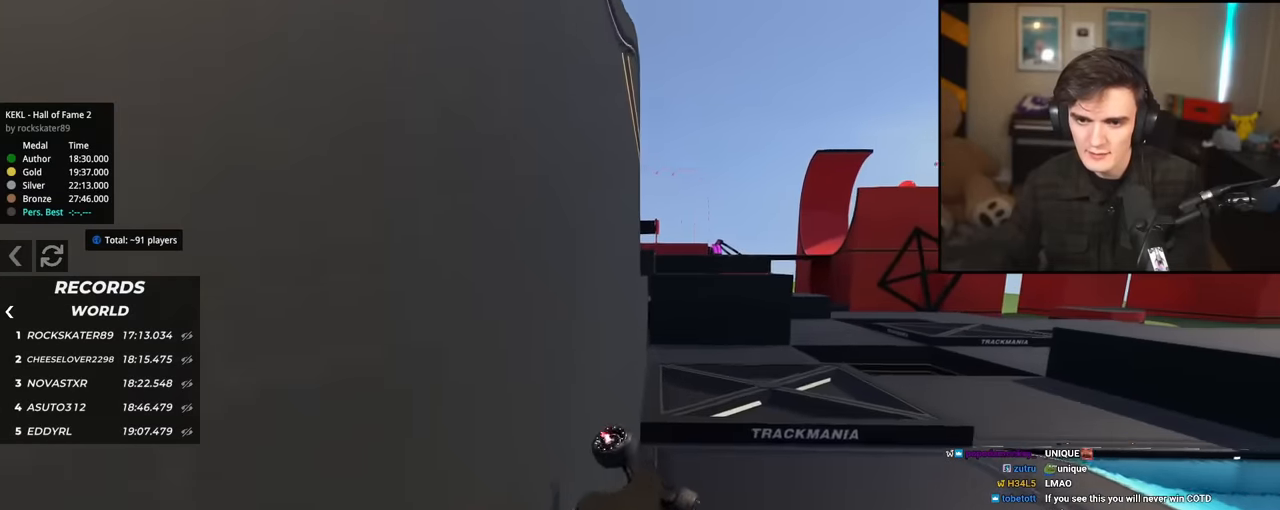
{"keys": ["right", "up"], "events": []}
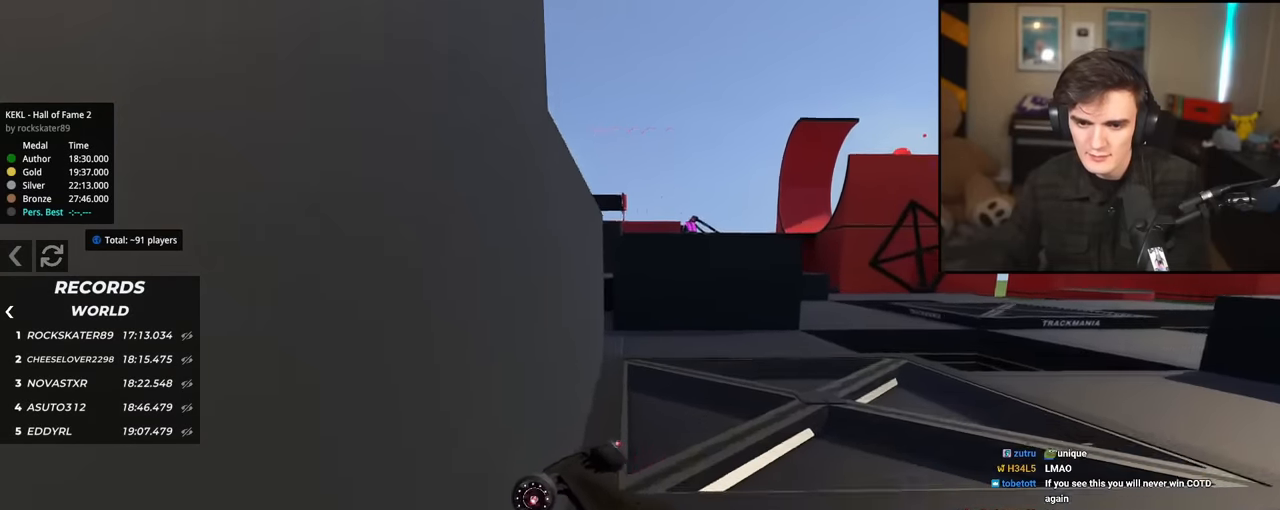
{"keys": ["up"], "events": [[384, "right", "up"]]}
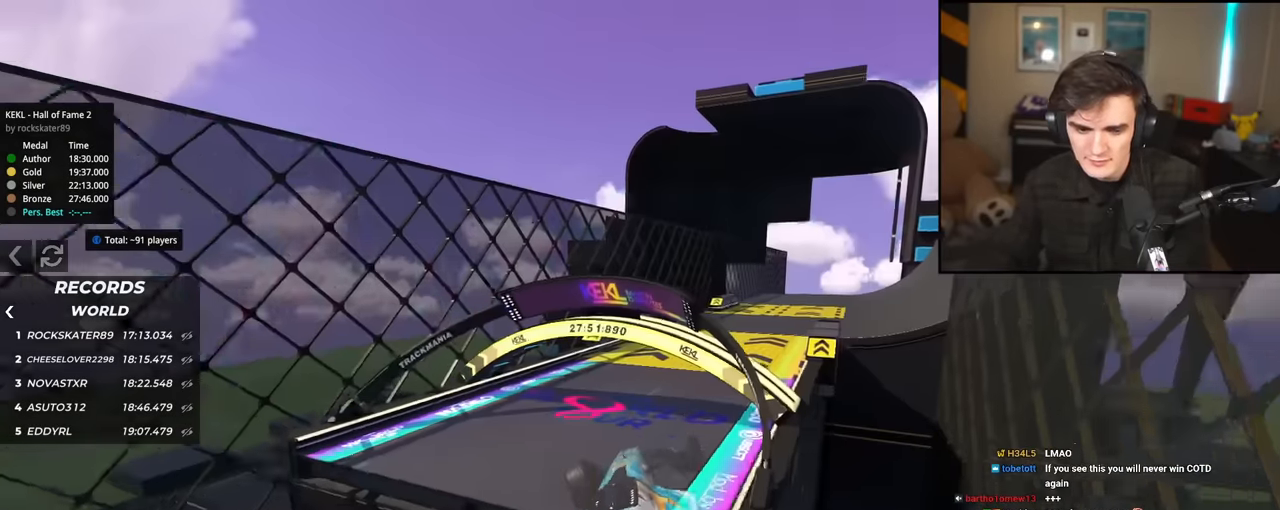
{"keys": ["up"], "events": []}
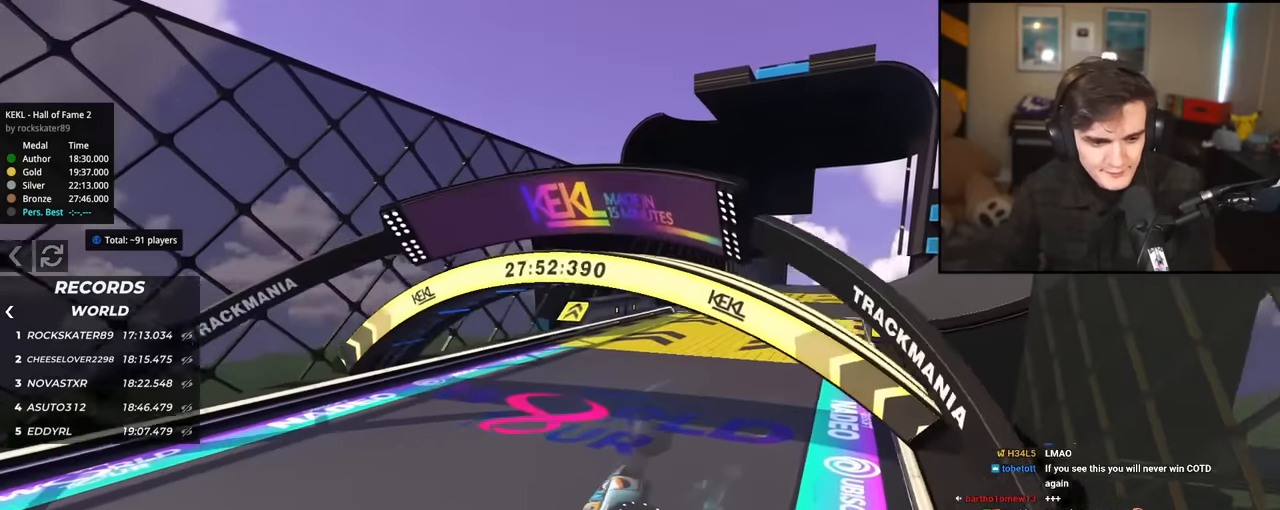
{"keys": ["up"], "events": []}
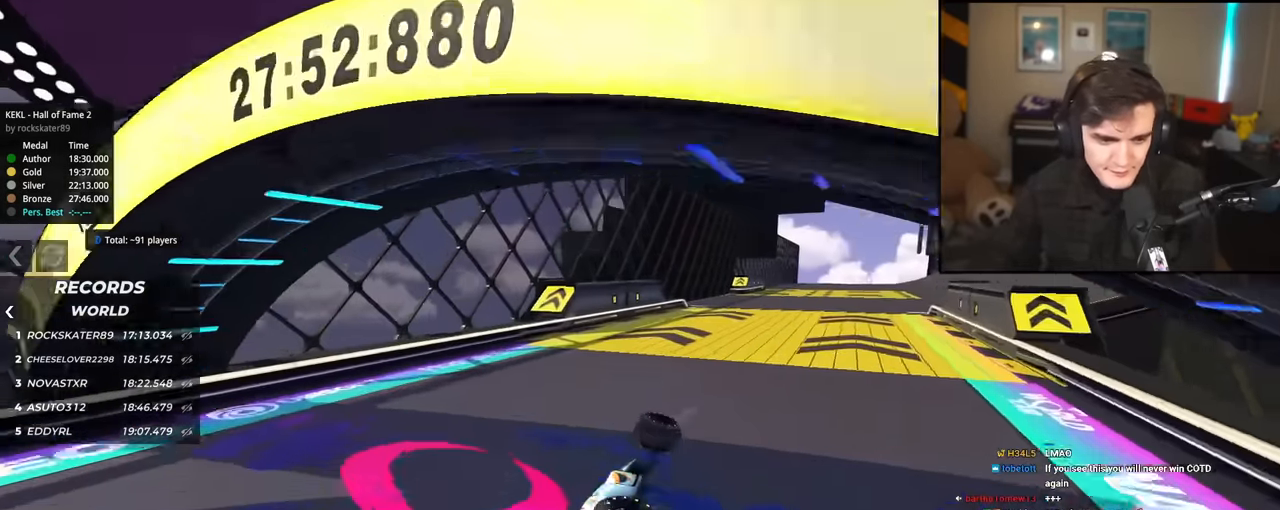
{"keys": ["up"], "events": []}
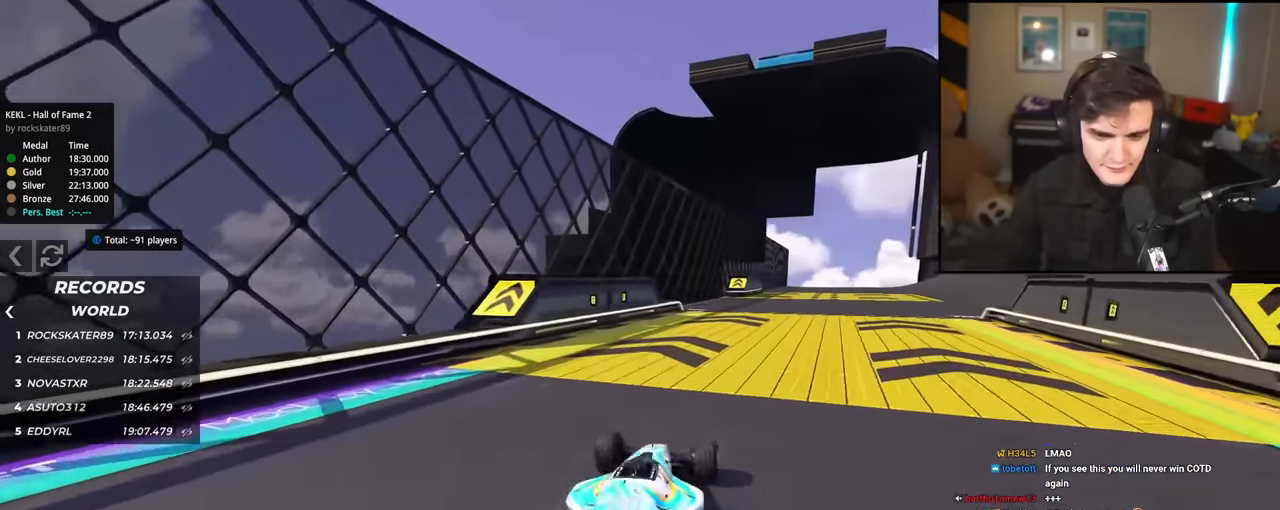
{"keys": ["right", "up"], "events": [[217, "right", "down"], [317, "right", "up"], [501, "right", "down"]]}
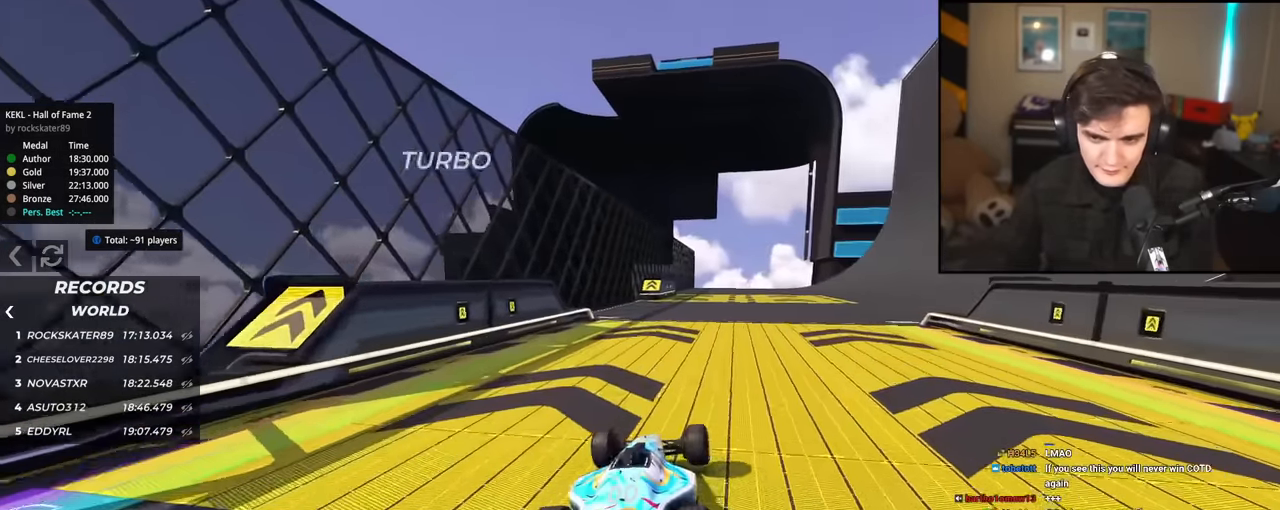
{"keys": ["up"], "events": [[133, "right", "up"], [283, "right", "down"], [367, "right", "up"]]}
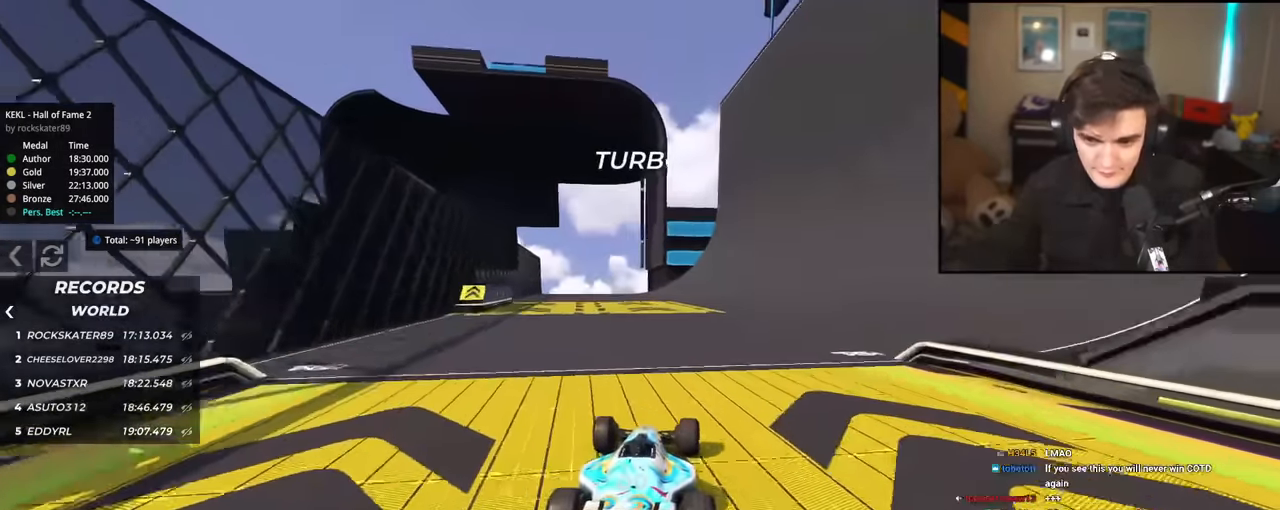
{"keys": ["right", "up"], "events": [[250, "right", "down"], [350, "right", "up"], [434, "right", "down"]]}
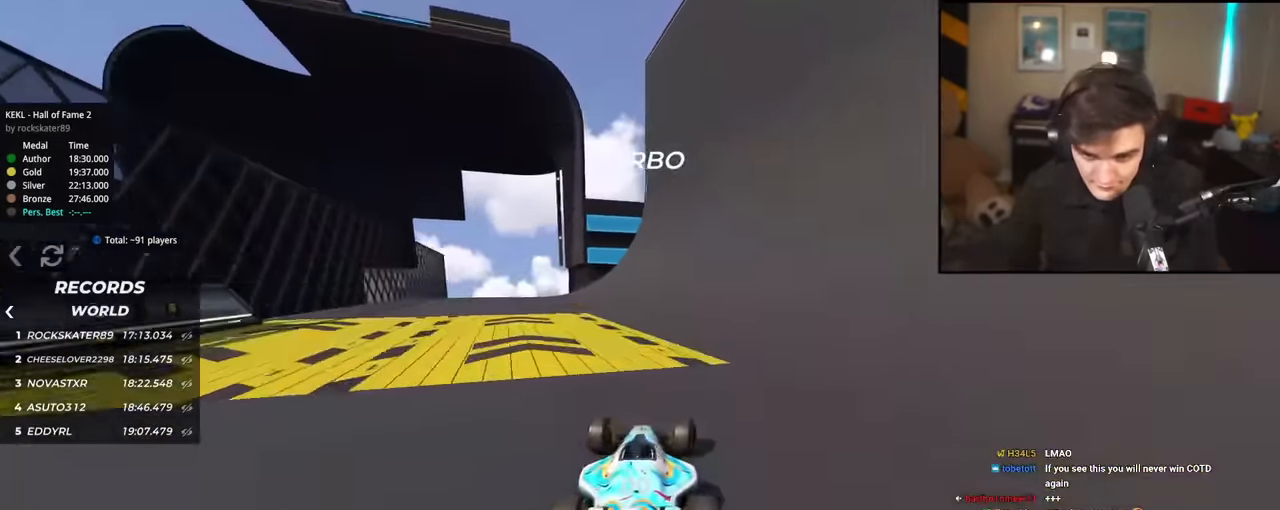
{"keys": ["right", "up"], "events": [[83, "right", "up"], [217, "right", "down"], [317, "right", "up"], [401, "right", "down"]]}